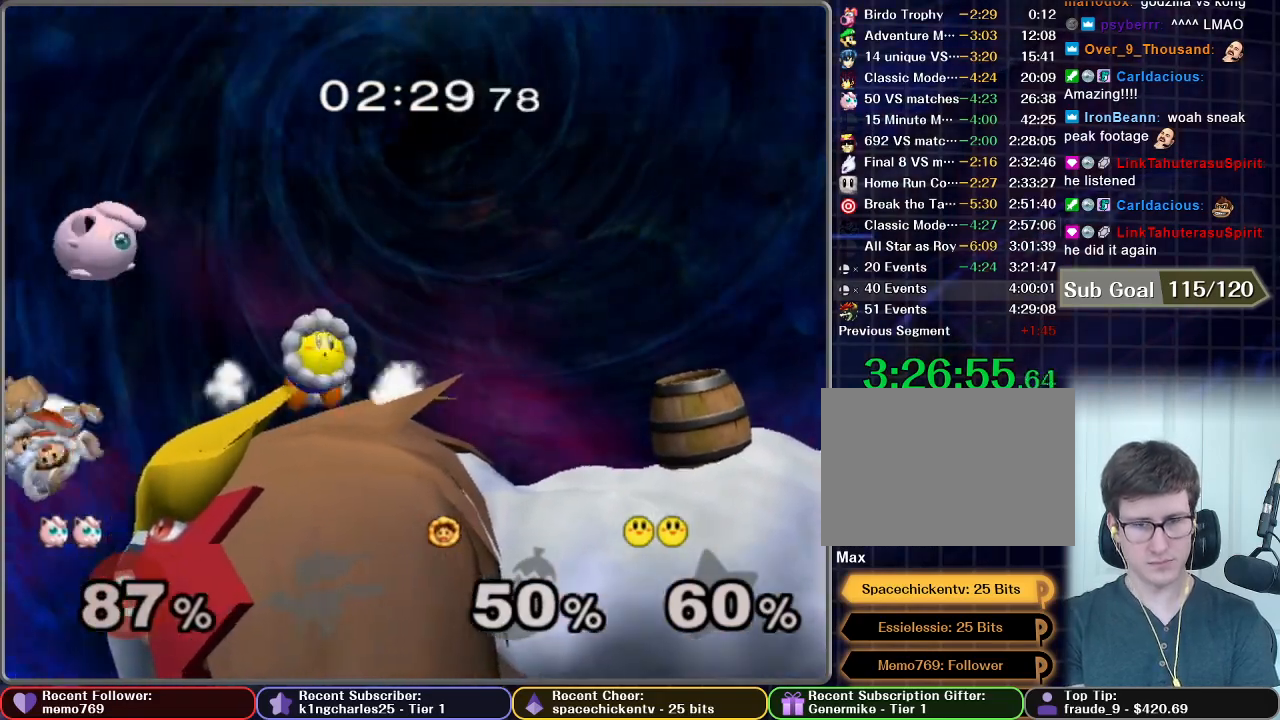
Gameplay with a controller (Nintendo layout); each line is a JSON object with the inputs held at the frame after it. "events" lists button and stick changes between this image and that frame as [ms after this image, input, new state], when the widget could be followed in between. Not read: L3 R3.
{"buttons": [], "left_stick": "right", "right_stick": "center", "events": [[100, "left_stick", "center"], [200, "left_stick", "right"]]}
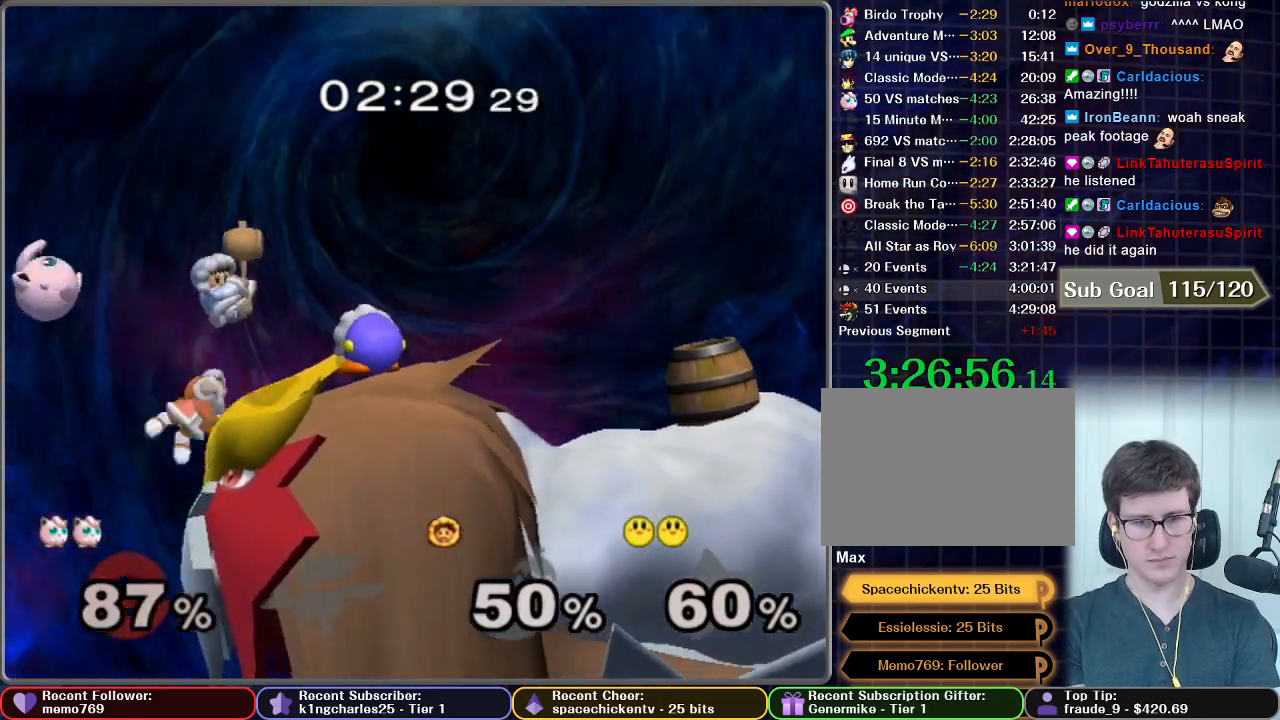
{"buttons": [], "left_stick": "right", "right_stick": "center", "events": [[83, "X", "down"], [150, "X", "up"]]}
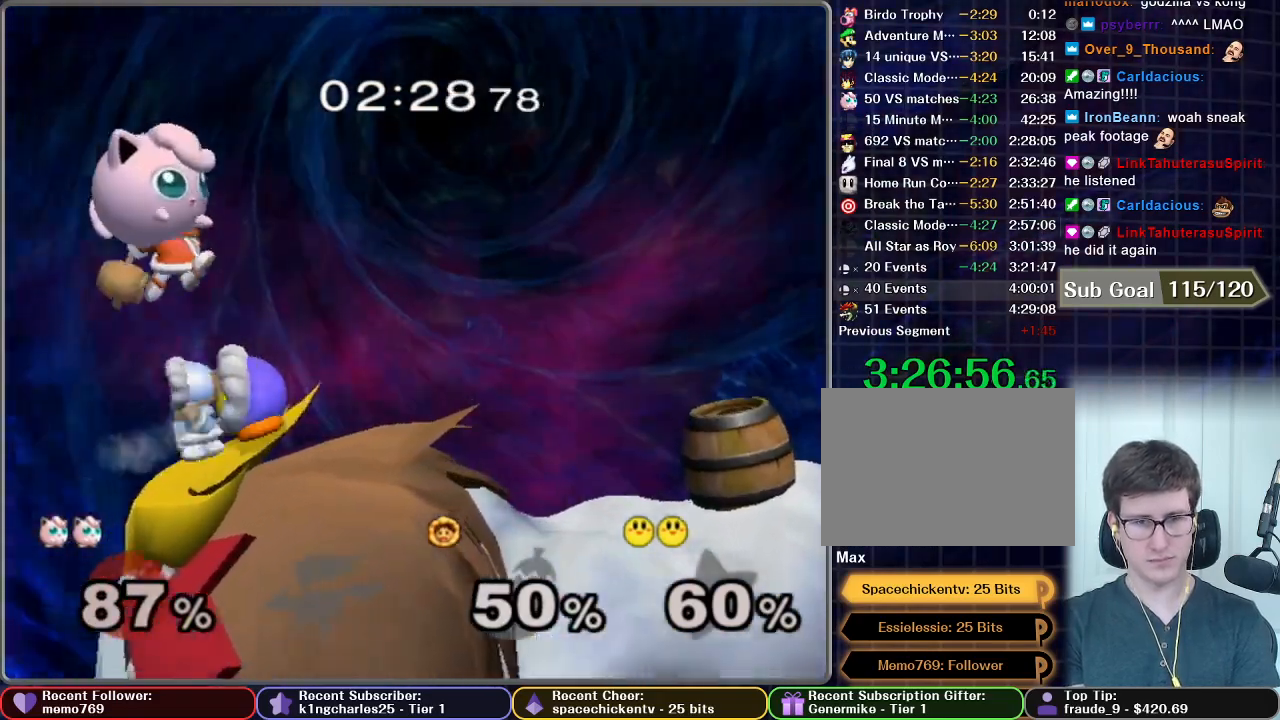
{"buttons": ["B"], "left_stick": "down", "right_stick": "center", "events": [[50, "left_stick", "down"], [250, "B", "down"], [333, "B", "up"], [350, "B", "down"], [417, "B", "up"], [500, "B", "down"]]}
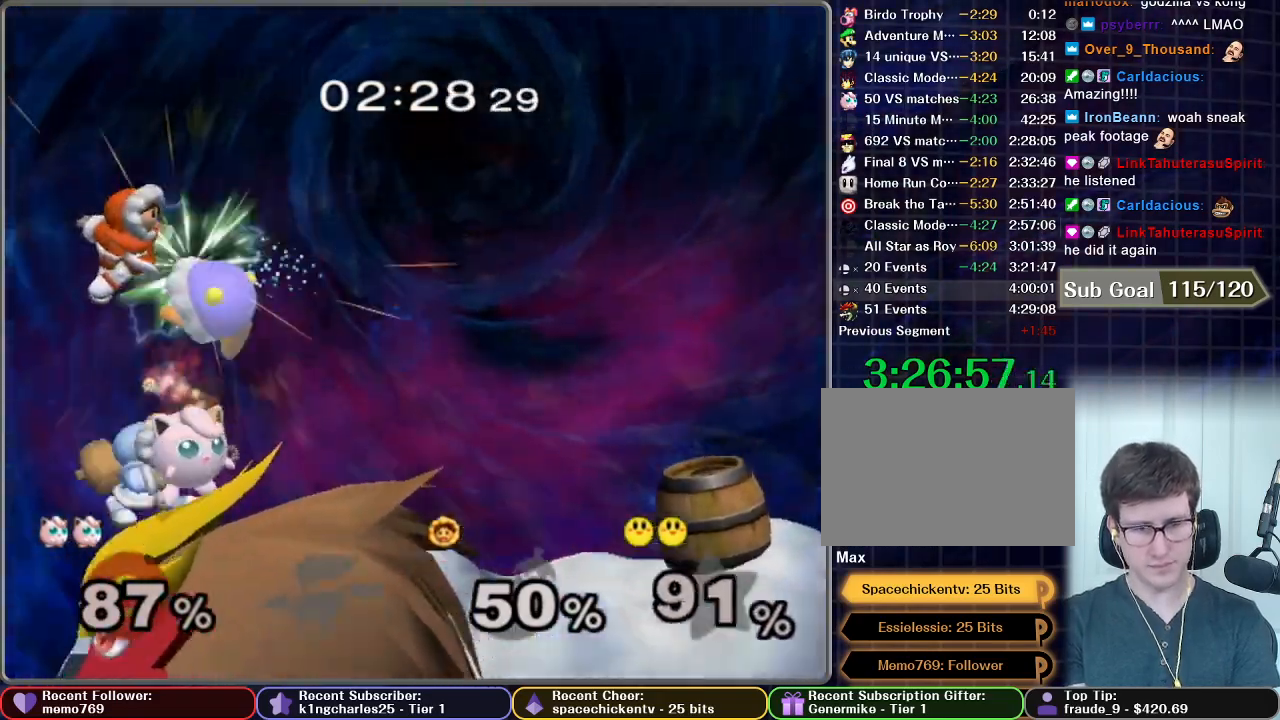
{"buttons": [], "left_stick": "down", "right_stick": "center", "events": [[100, "B", "up"], [167, "B", "down"], [217, "B", "up"], [283, "B", "down"], [350, "B", "up"], [383, "B", "down"], [450, "B", "up"]]}
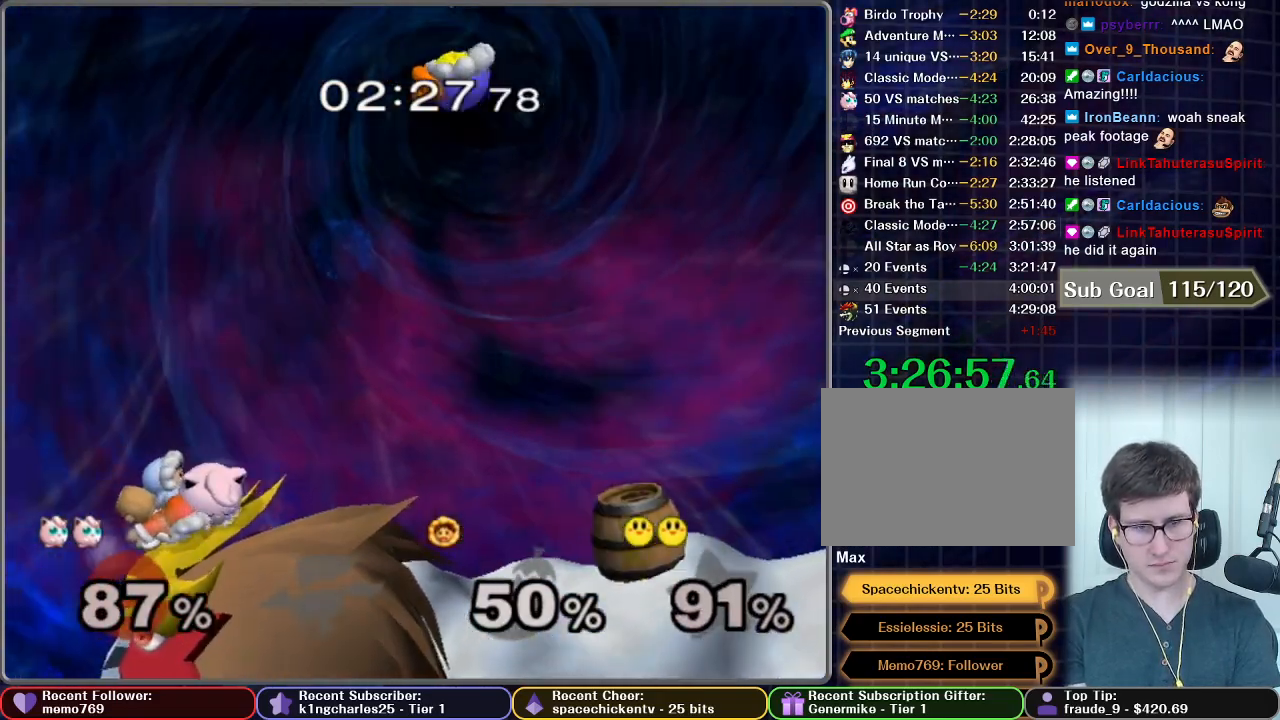
{"buttons": [], "left_stick": "left", "right_stick": "center", "events": [[33, "B", "down"], [83, "B", "up"], [167, "B", "down"], [200, "B", "up"], [200, "left_stick", "center"], [367, "left_stick", "left"]]}
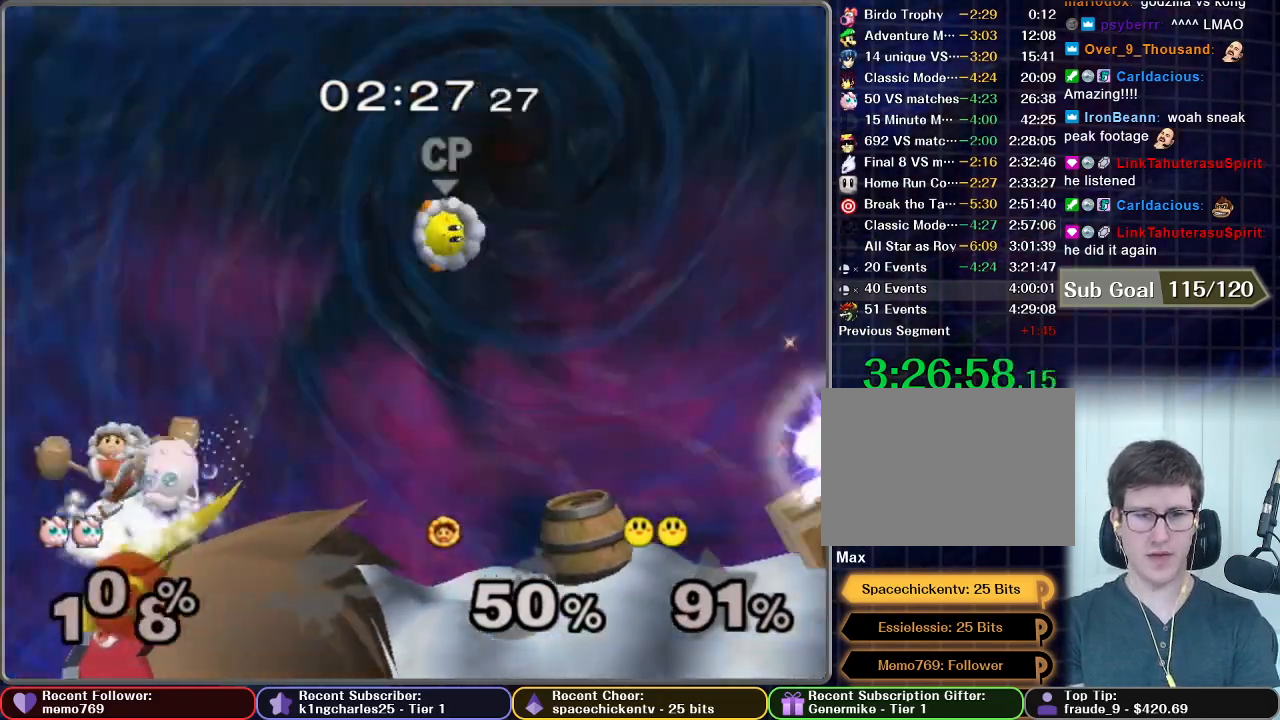
{"buttons": [], "left_stick": "right", "right_stick": "center", "events": [[300, "left_stick", "right"], [417, "A", "down"], [450, "A", "up"]]}
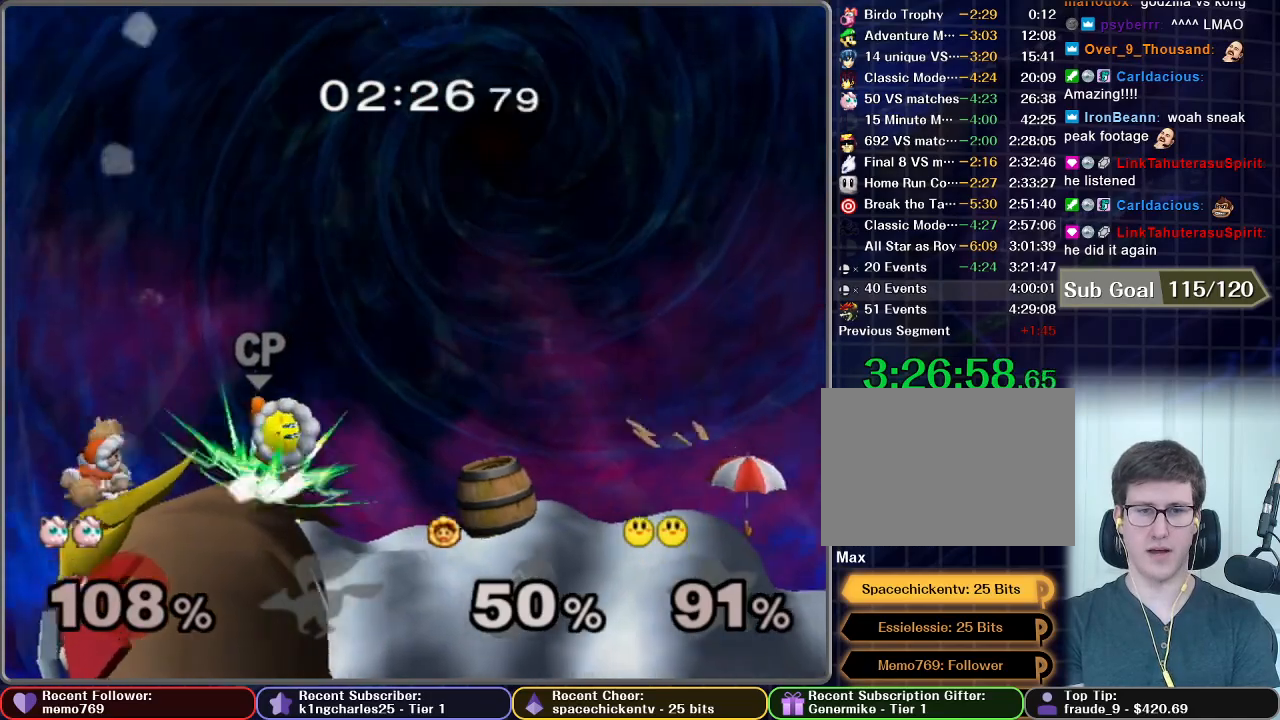
{"buttons": [], "left_stick": "center", "right_stick": "center", "events": [[17, "left_stick", "down-right"], [50, "A", "down"], [100, "A", "up"], [167, "A", "down"], [233, "A", "up"], [317, "A", "down"], [367, "left_stick", "center"], [383, "A", "up"]]}
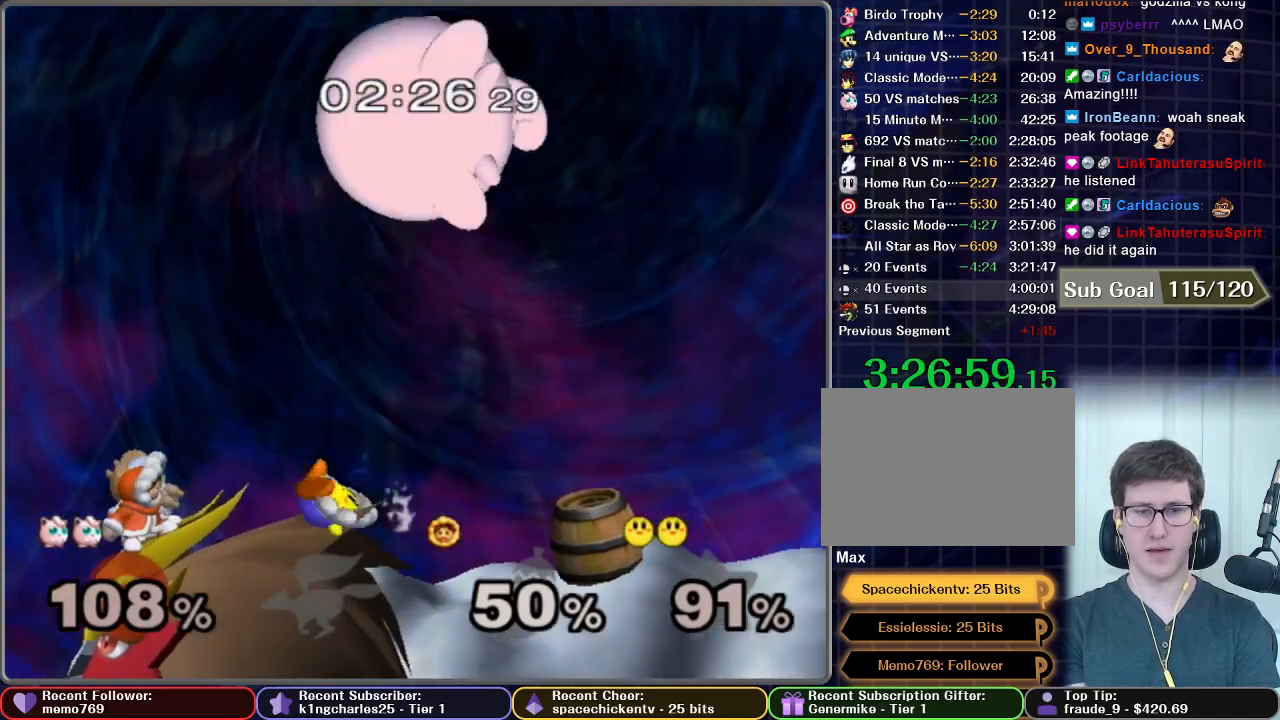
{"buttons": [], "left_stick": "center", "right_stick": "center", "events": []}
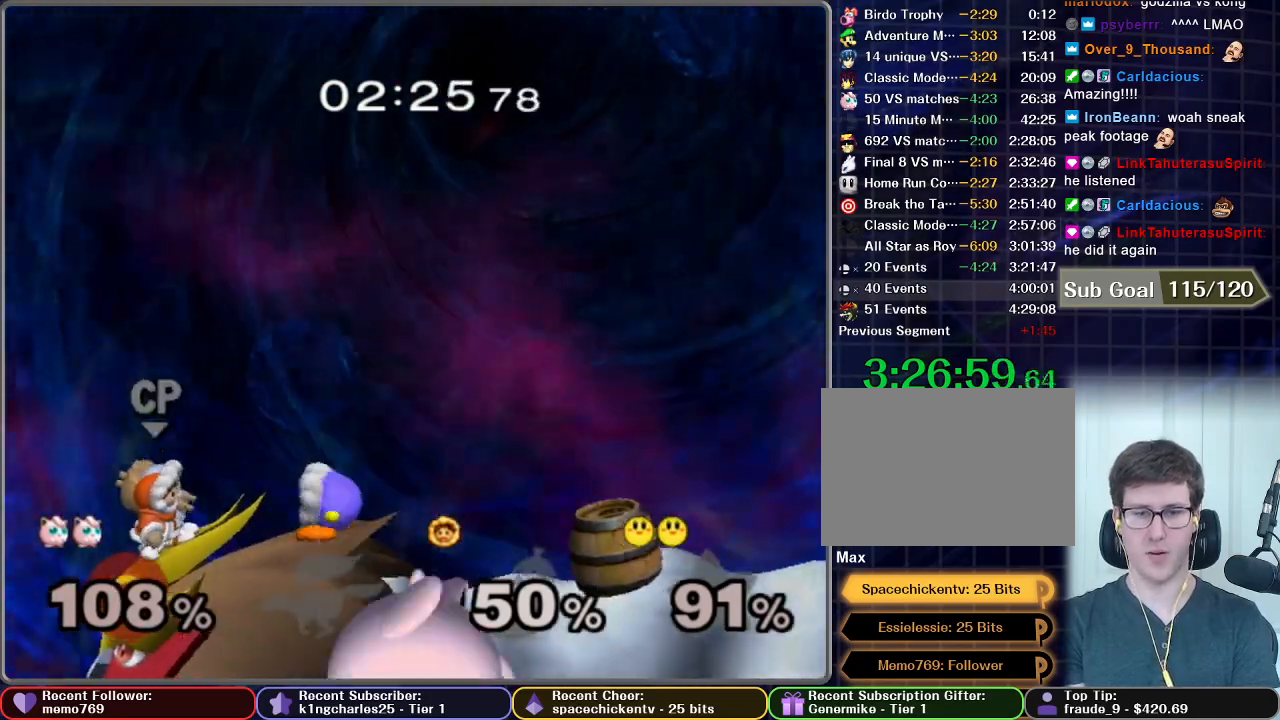
{"buttons": [], "left_stick": "left", "right_stick": "center", "events": [[450, "left_stick", "left"]]}
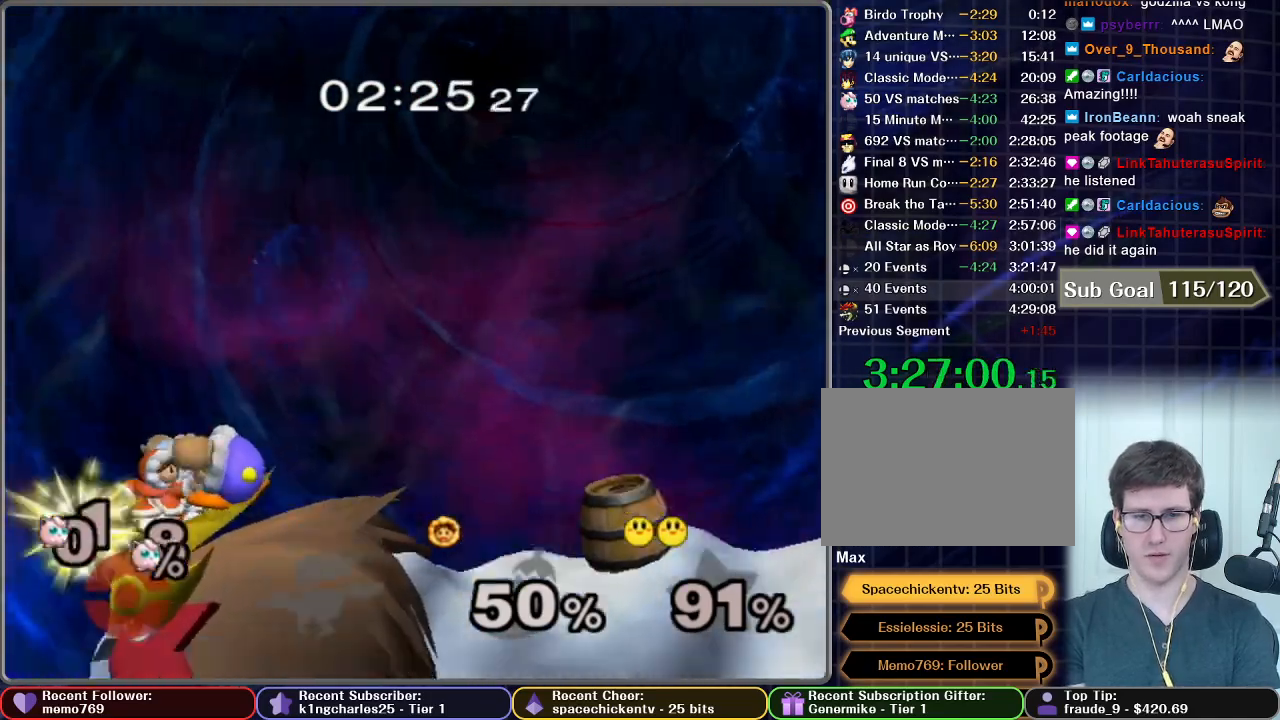
{"buttons": [], "left_stick": "left", "right_stick": "center", "events": []}
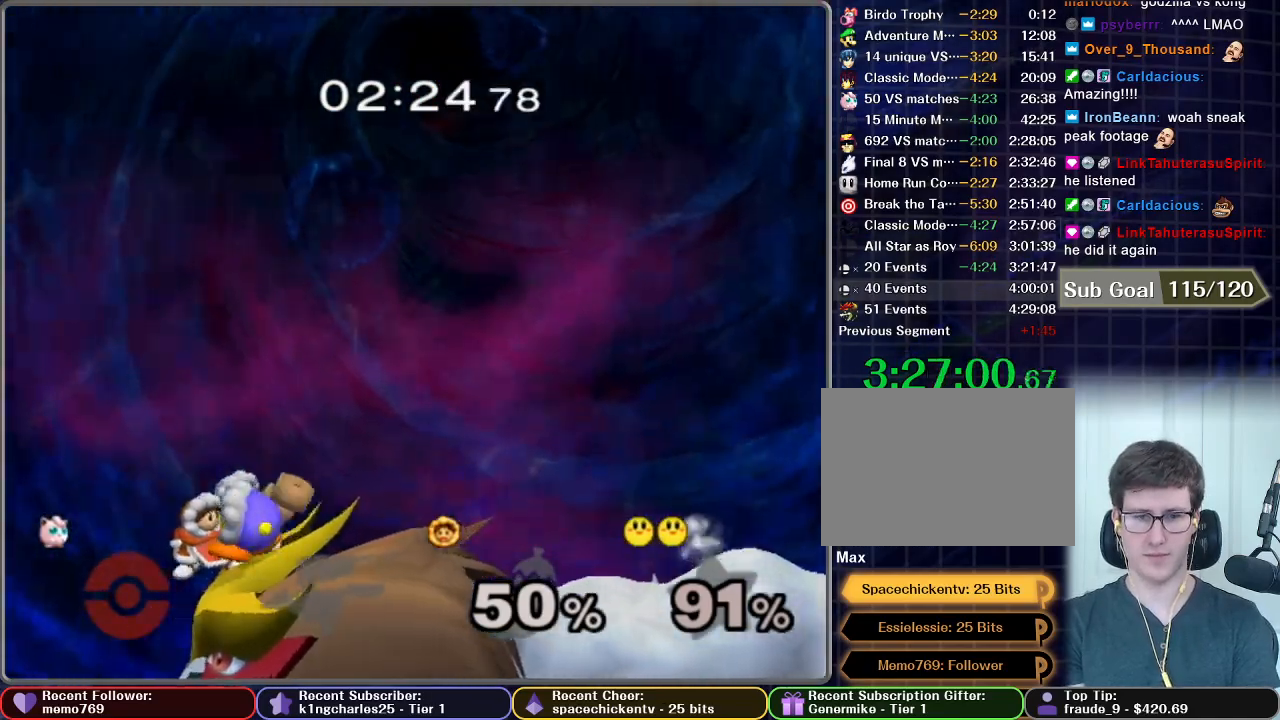
{"buttons": [], "left_stick": "left", "right_stick": "center", "events": []}
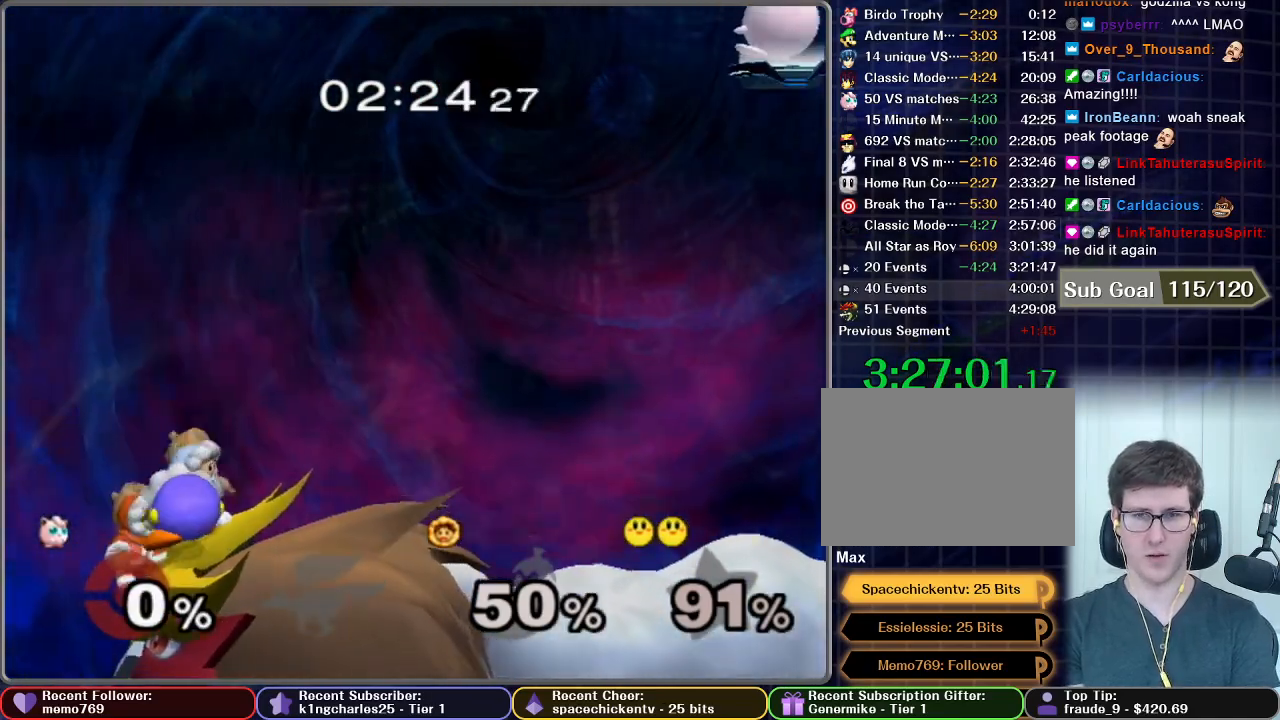
{"buttons": [], "left_stick": "left", "right_stick": "center", "events": []}
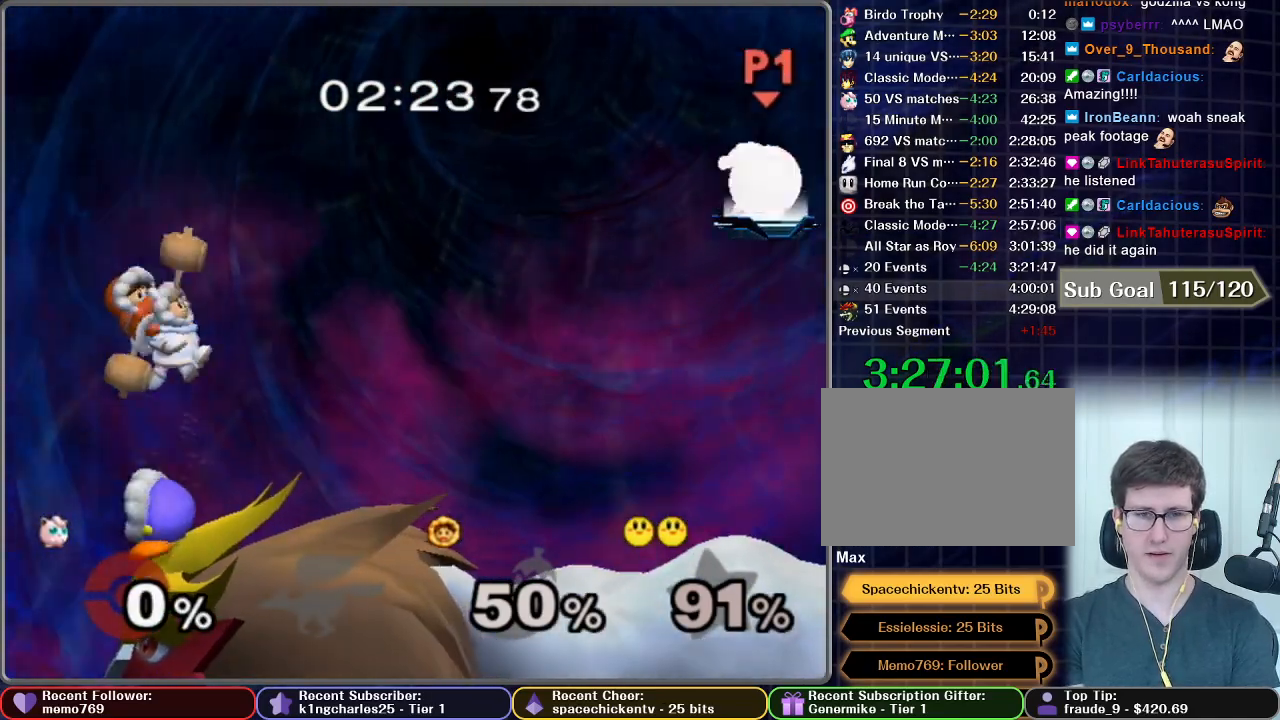
{"buttons": [], "left_stick": "left", "right_stick": "center", "events": []}
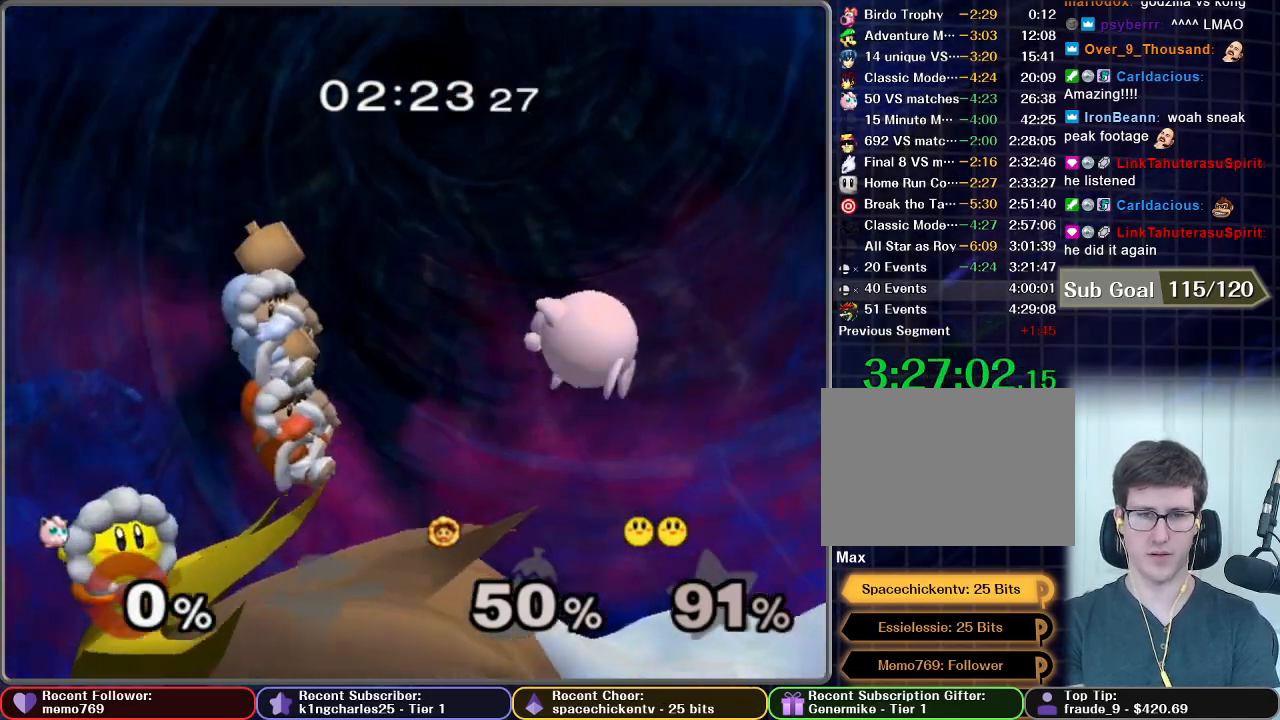
{"buttons": [], "left_stick": "left", "right_stick": "center", "events": []}
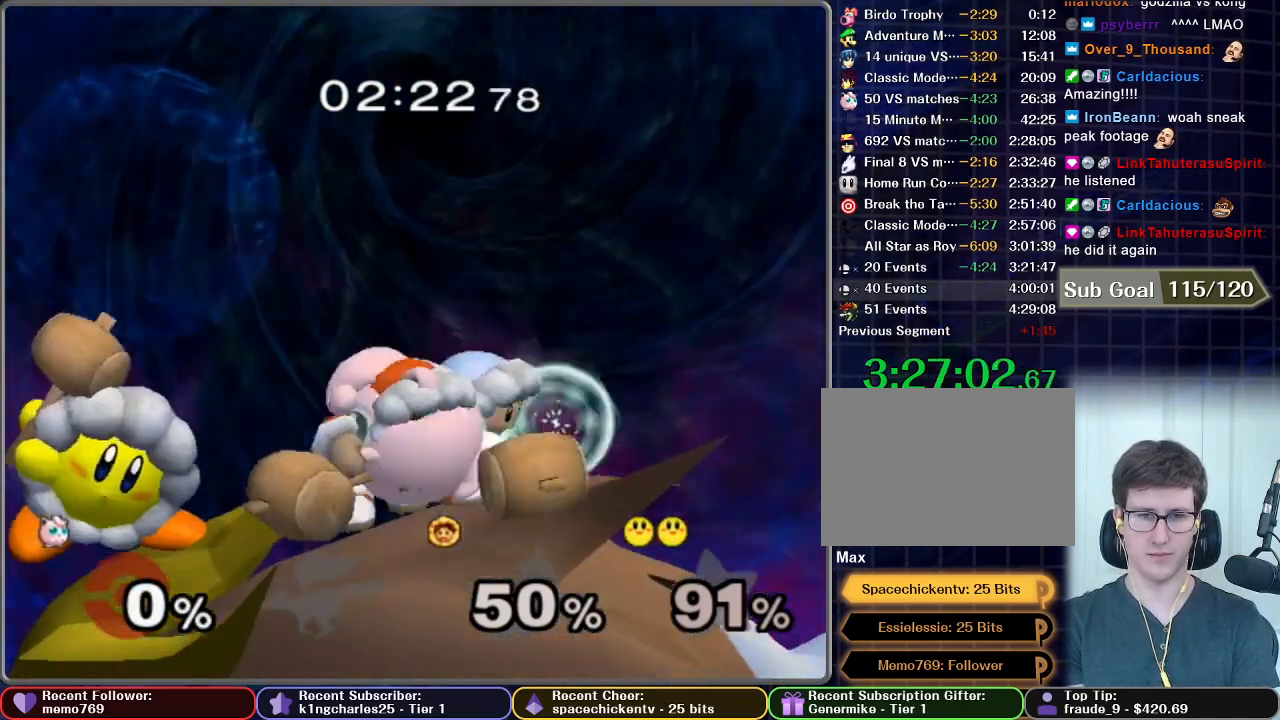
{"buttons": ["B"], "left_stick": "down", "right_stick": "center", "events": [[400, "left_stick", "down"], [417, "B", "down"]]}
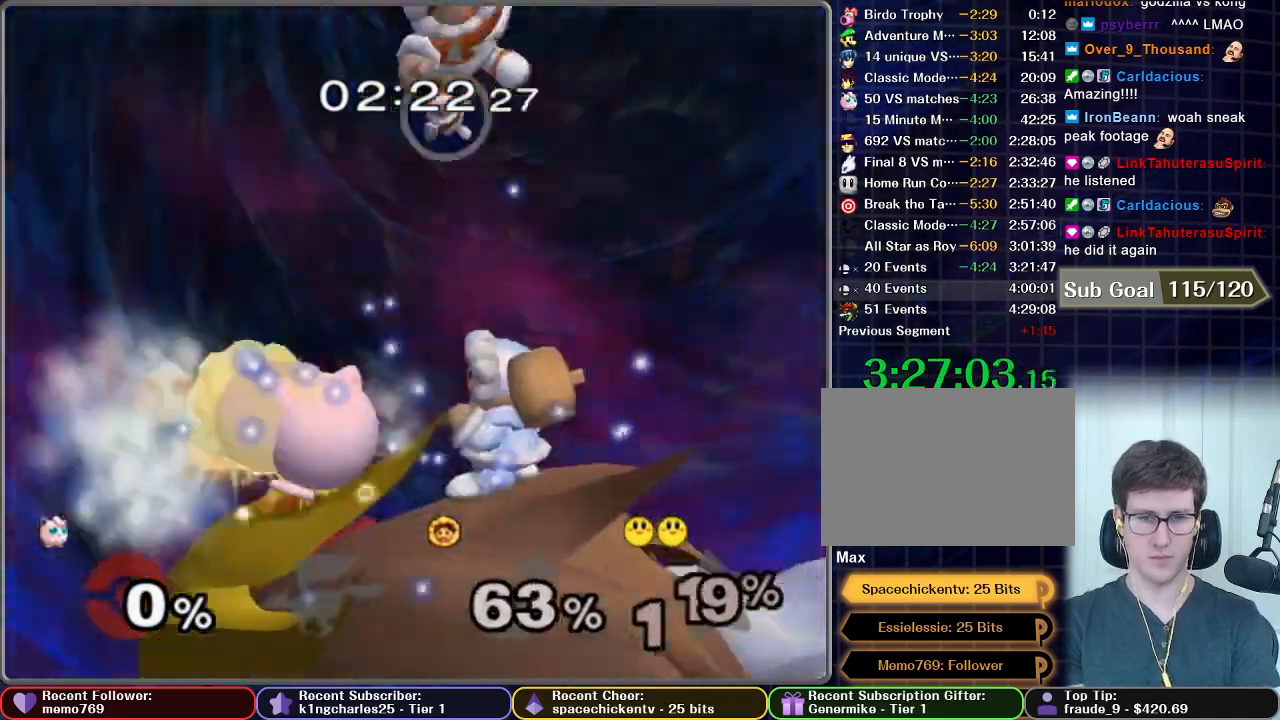
{"buttons": ["B"], "left_stick": "down", "right_stick": "center", "events": [[67, "B", "up"], [133, "B", "down"], [267, "B", "up"], [317, "B", "down"]]}
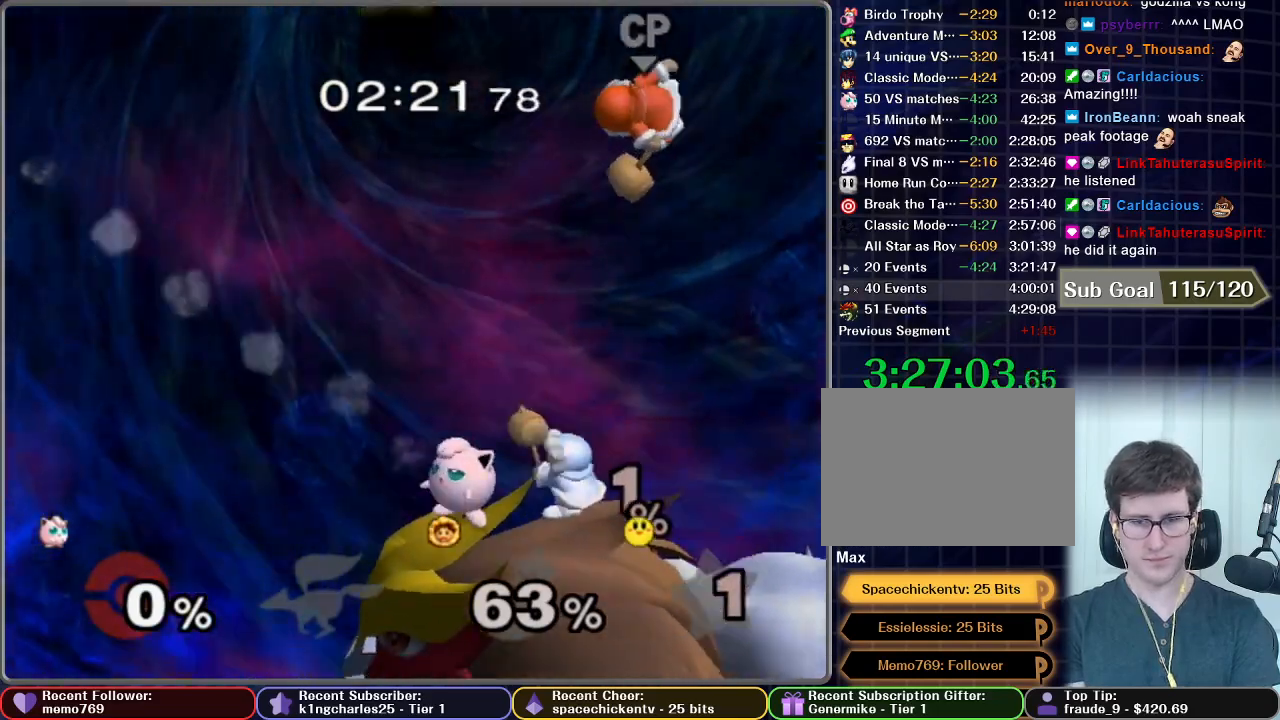
{"buttons": [], "left_stick": "right", "right_stick": "center", "events": [[133, "B", "up"], [133, "left_stick", "right"]]}
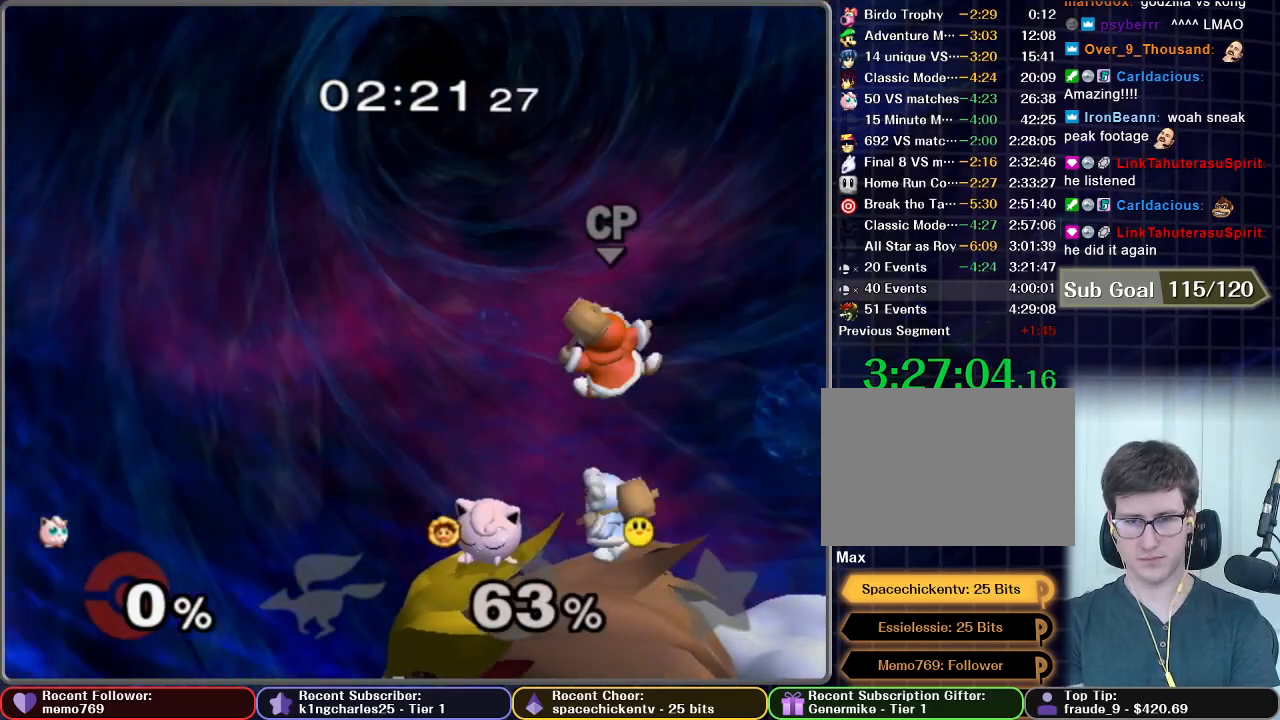
{"buttons": [], "left_stick": "right", "right_stick": "center", "events": [[300, "A", "down"], [333, "A", "up"], [433, "A", "down"], [483, "A", "up"]]}
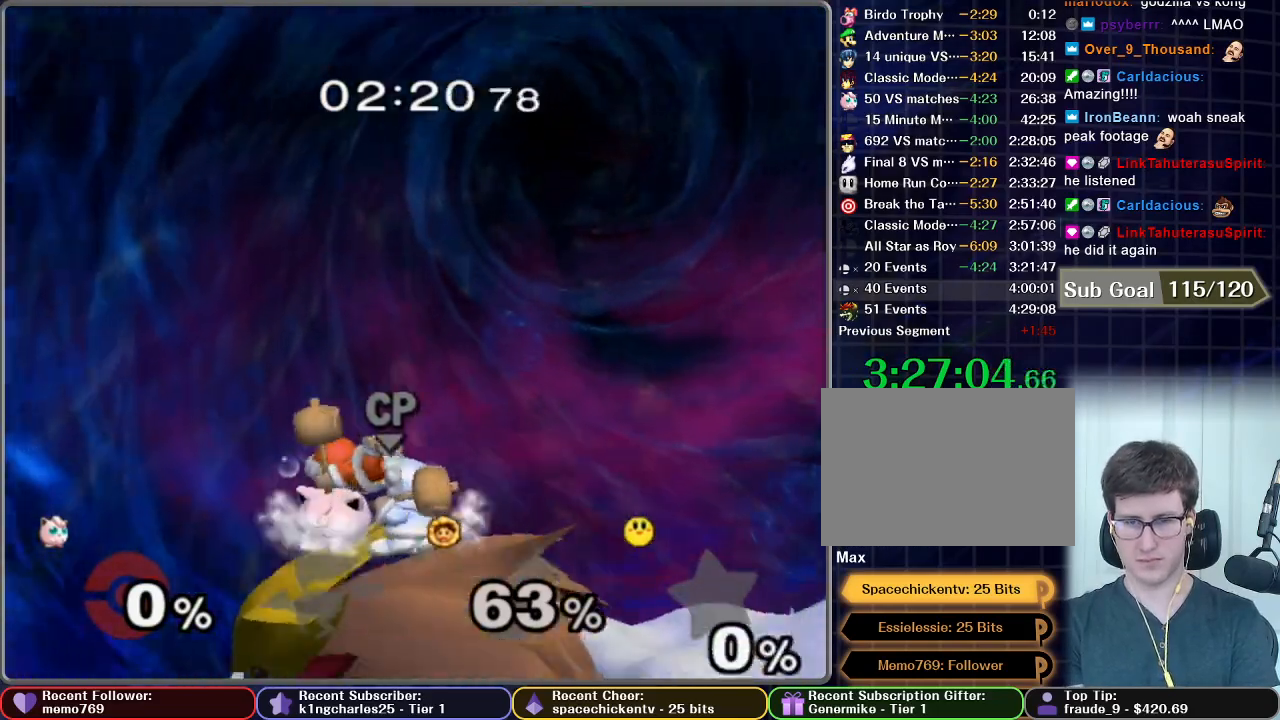
{"buttons": [], "left_stick": "right", "right_stick": "center", "events": []}
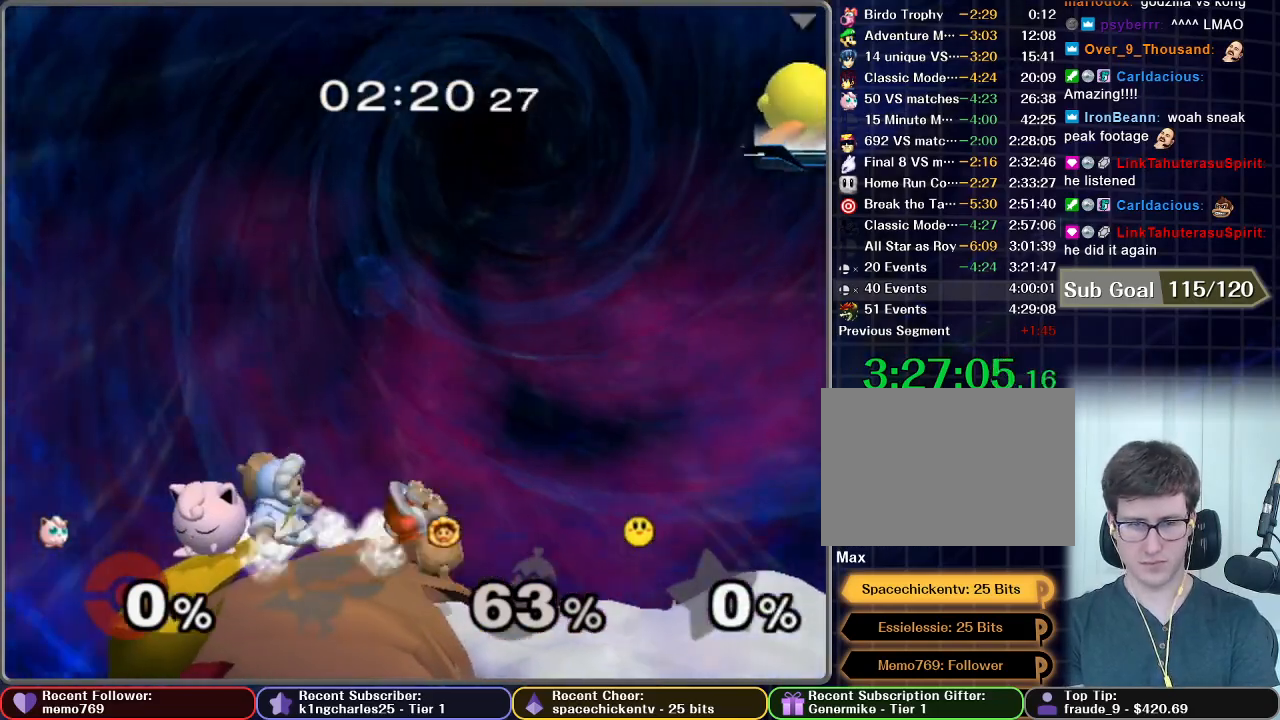
{"buttons": [], "left_stick": "right", "right_stick": "center", "events": []}
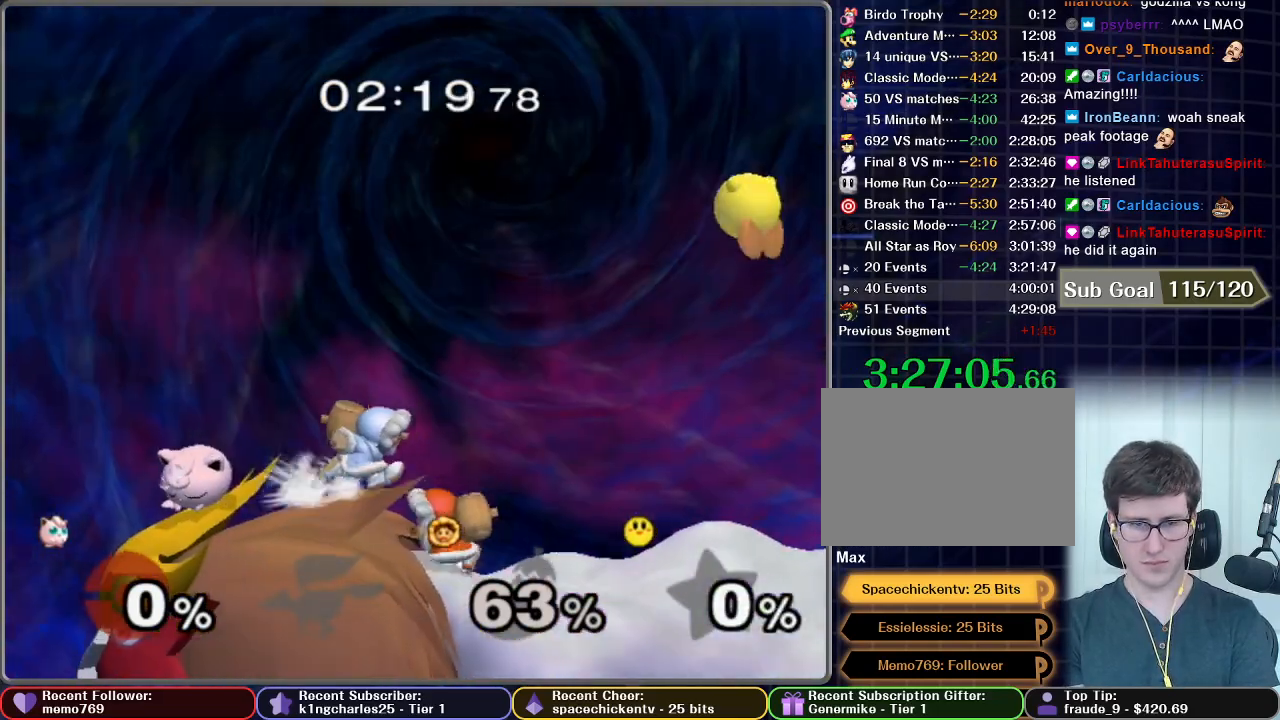
{"buttons": [], "left_stick": "right", "right_stick": "center", "events": []}
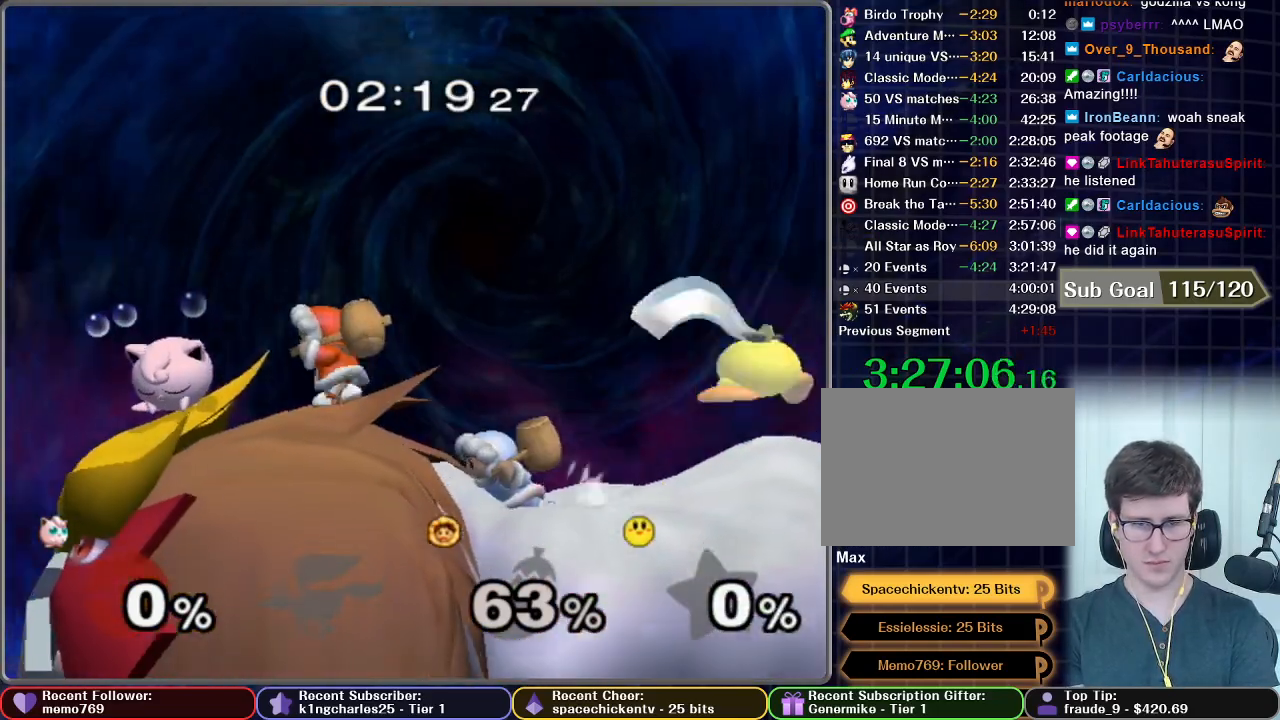
{"buttons": [], "left_stick": "right", "right_stick": "center", "events": []}
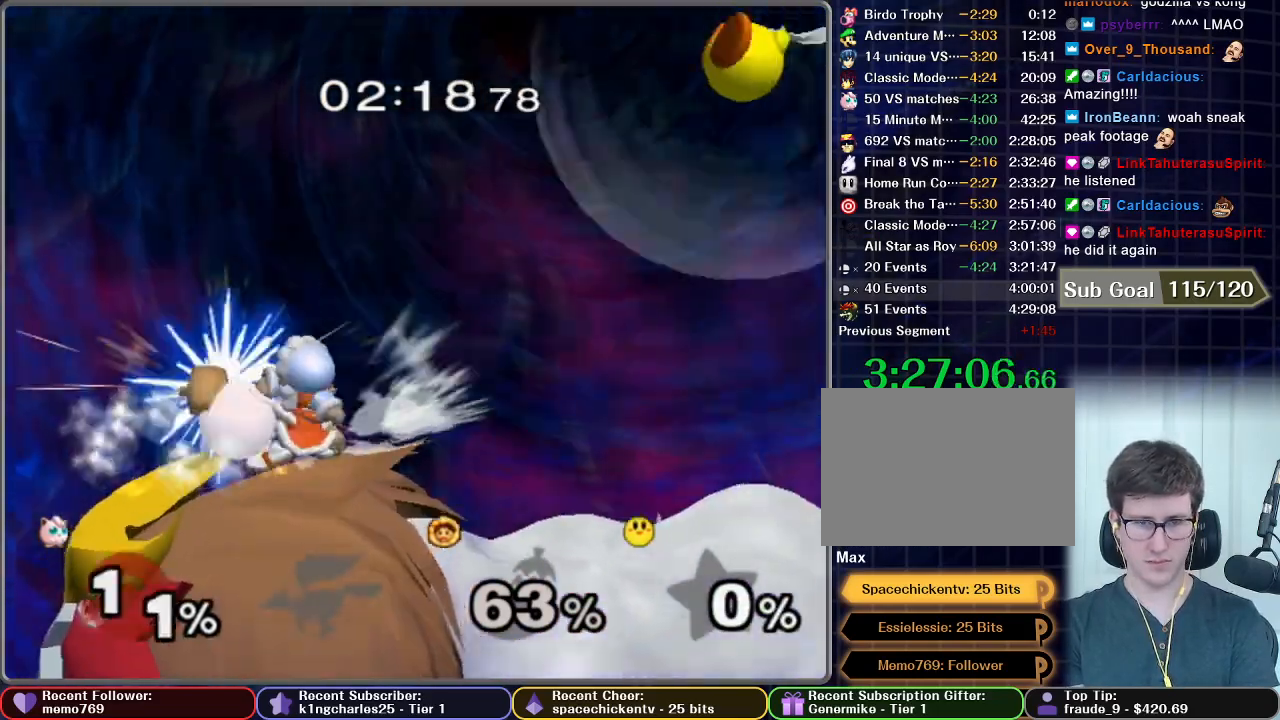
{"buttons": [], "left_stick": "right", "right_stick": "center", "events": []}
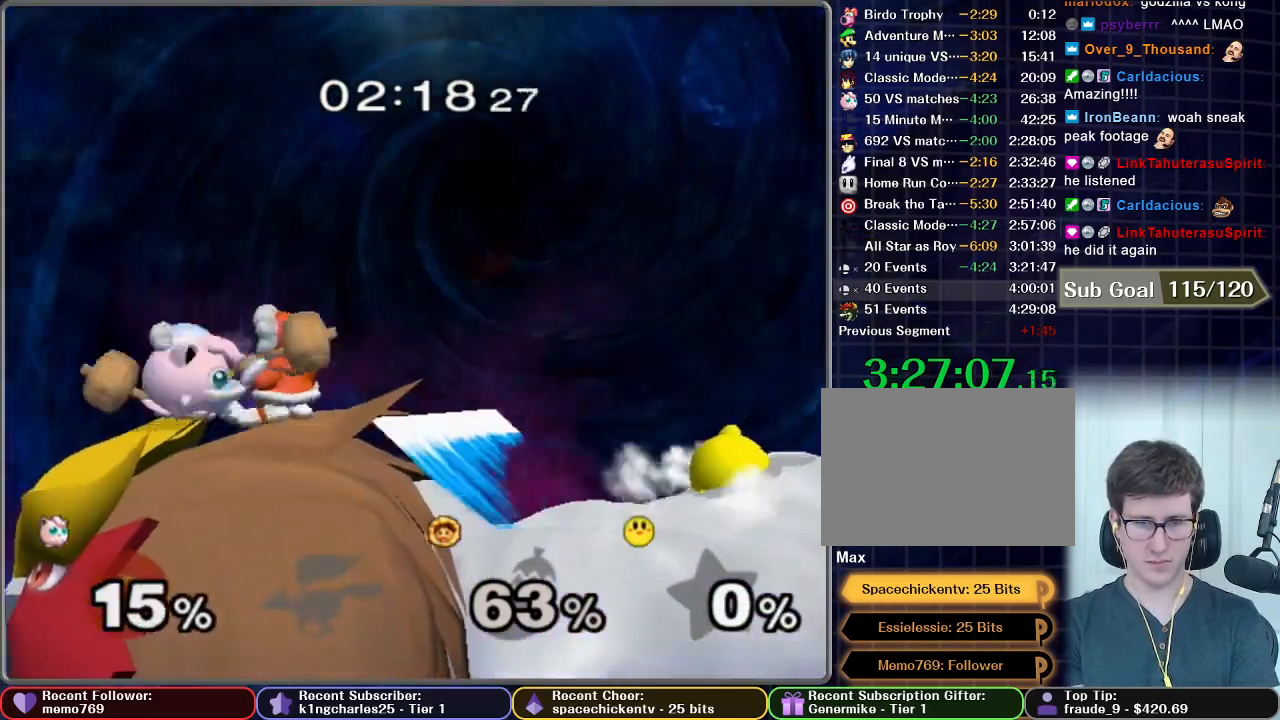
{"buttons": [], "left_stick": "down", "right_stick": "center", "events": [[200, "left_stick", "down-right"], [433, "left_stick", "down"]]}
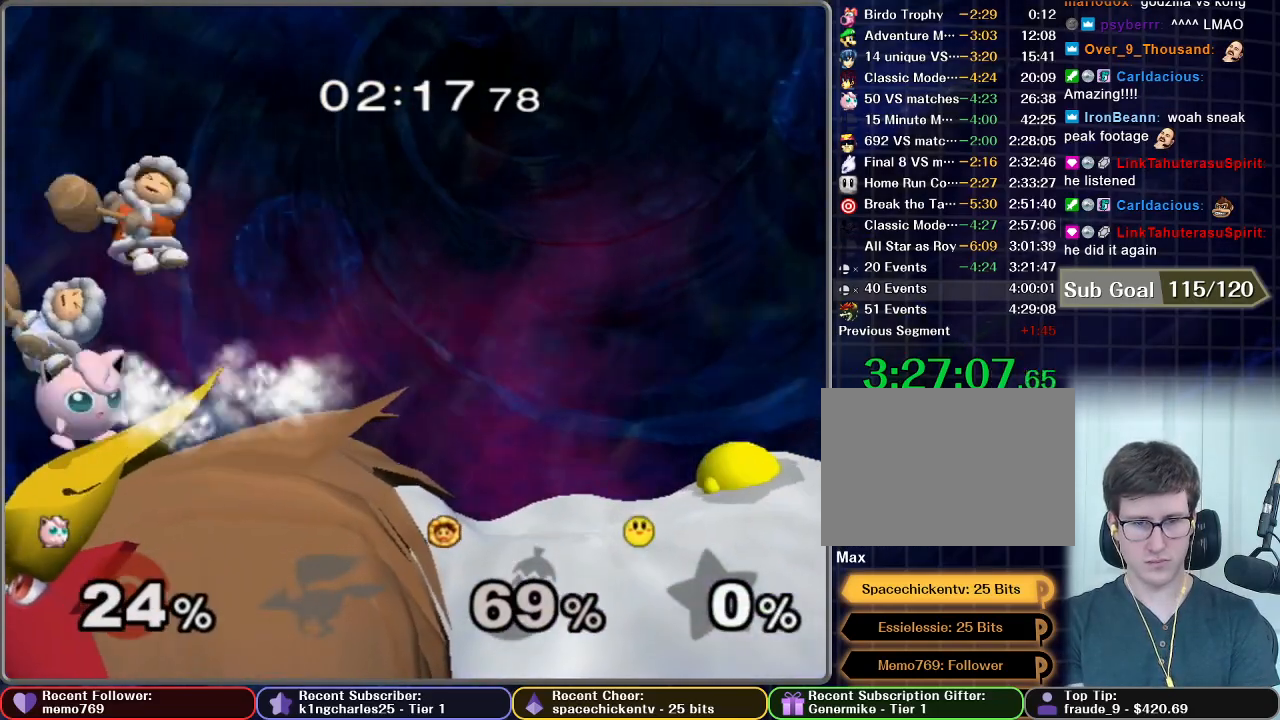
{"buttons": ["B"], "left_stick": "down", "right_stick": "center", "events": [[17, "B", "down"], [67, "B", "up"], [133, "B", "down"], [183, "B", "up"], [250, "B", "down"], [300, "B", "up"], [367, "B", "down"], [433, "B", "up"], [467, "B", "down"]]}
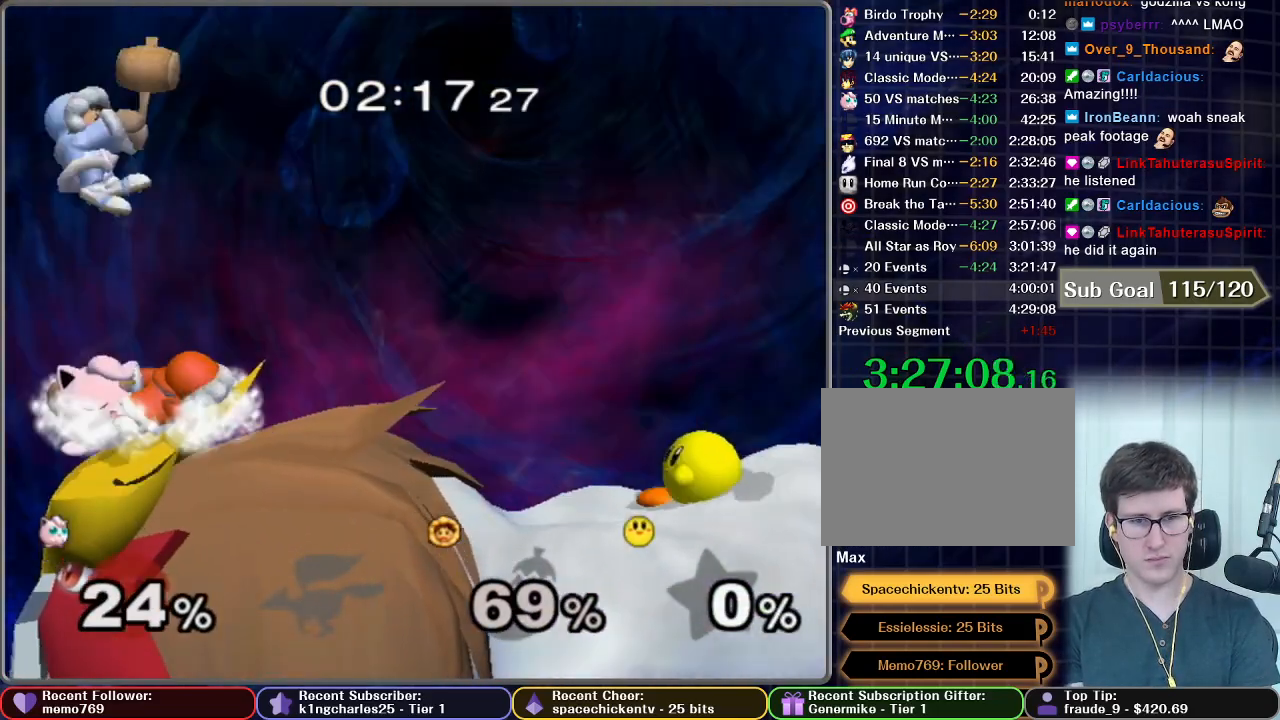
{"buttons": [], "left_stick": "right", "right_stick": "center", "events": [[50, "B", "up"], [117, "B", "down"], [167, "B", "up"], [217, "left_stick", "down-right"], [350, "left_stick", "right"]]}
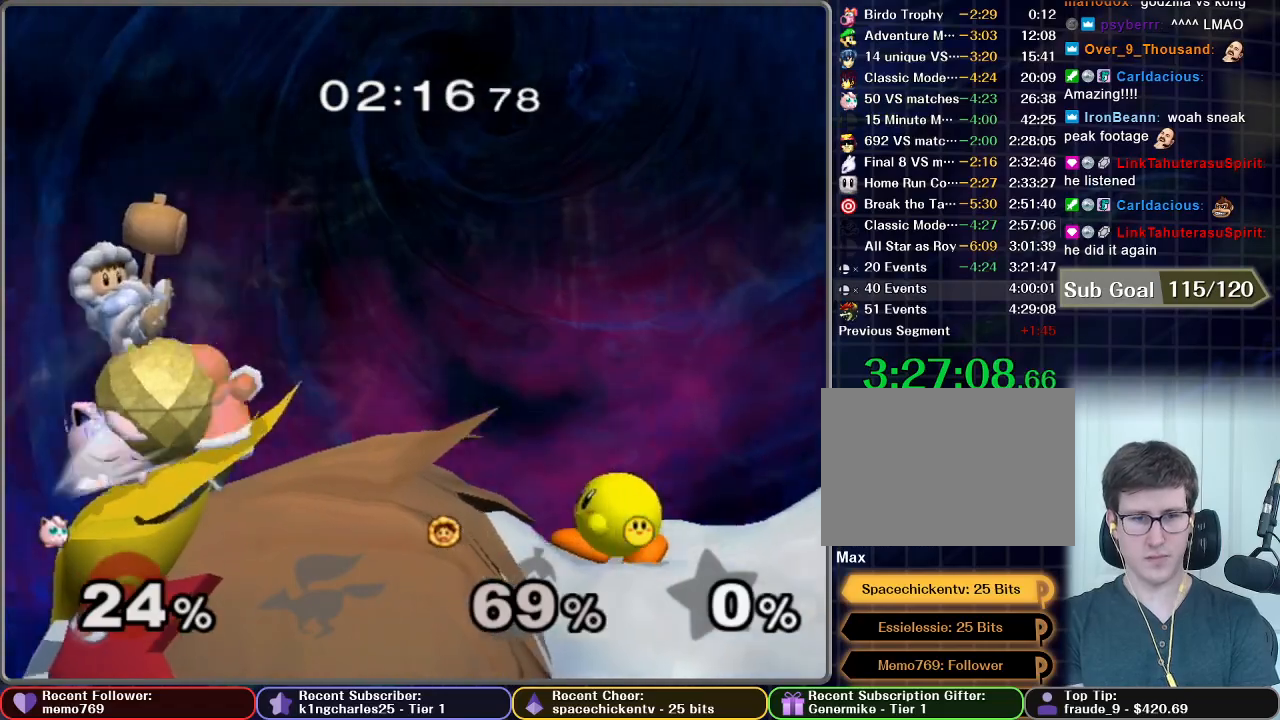
{"buttons": [], "left_stick": "right", "right_stick": "center", "events": []}
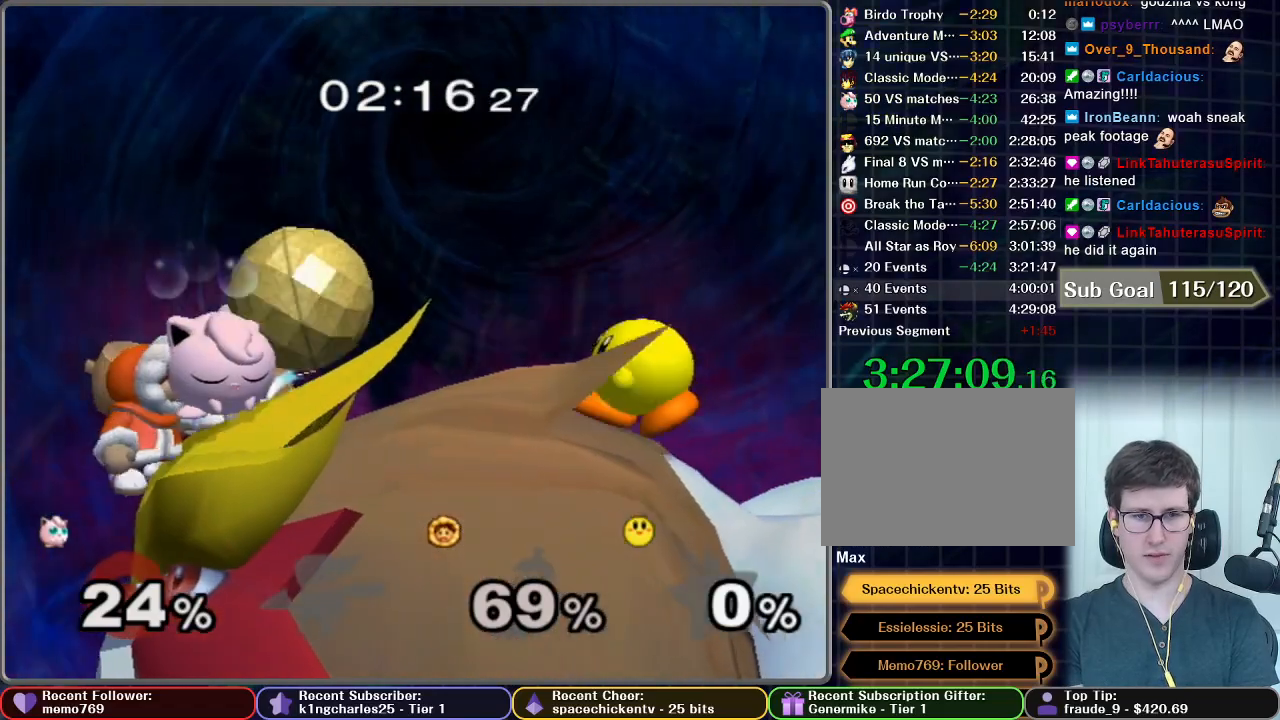
{"buttons": ["B"], "left_stick": "down", "right_stick": "center", "events": [[383, "left_stick", "down"], [500, "B", "down"]]}
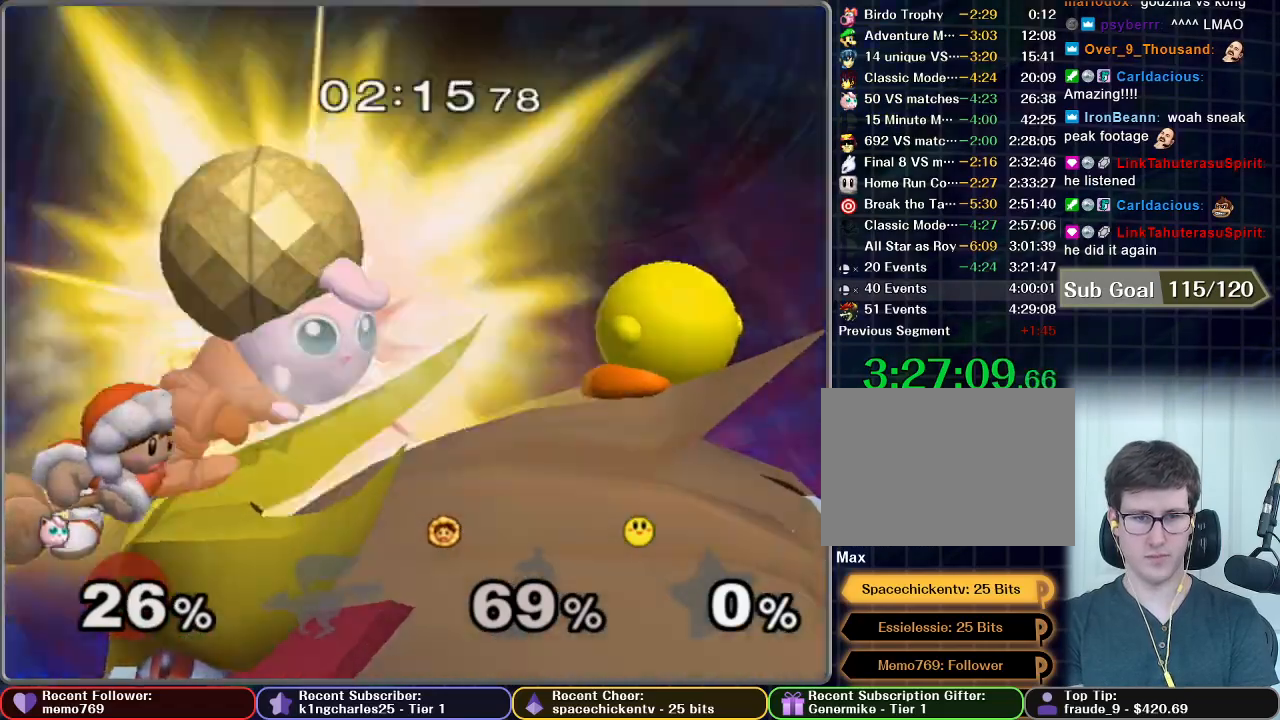
{"buttons": [], "left_stick": "down", "right_stick": "center", "events": [[100, "B", "up"], [233, "B", "down"], [300, "B", "up"], [333, "B", "down"], [383, "B", "up"], [467, "B", "down"], [500, "B", "up"]]}
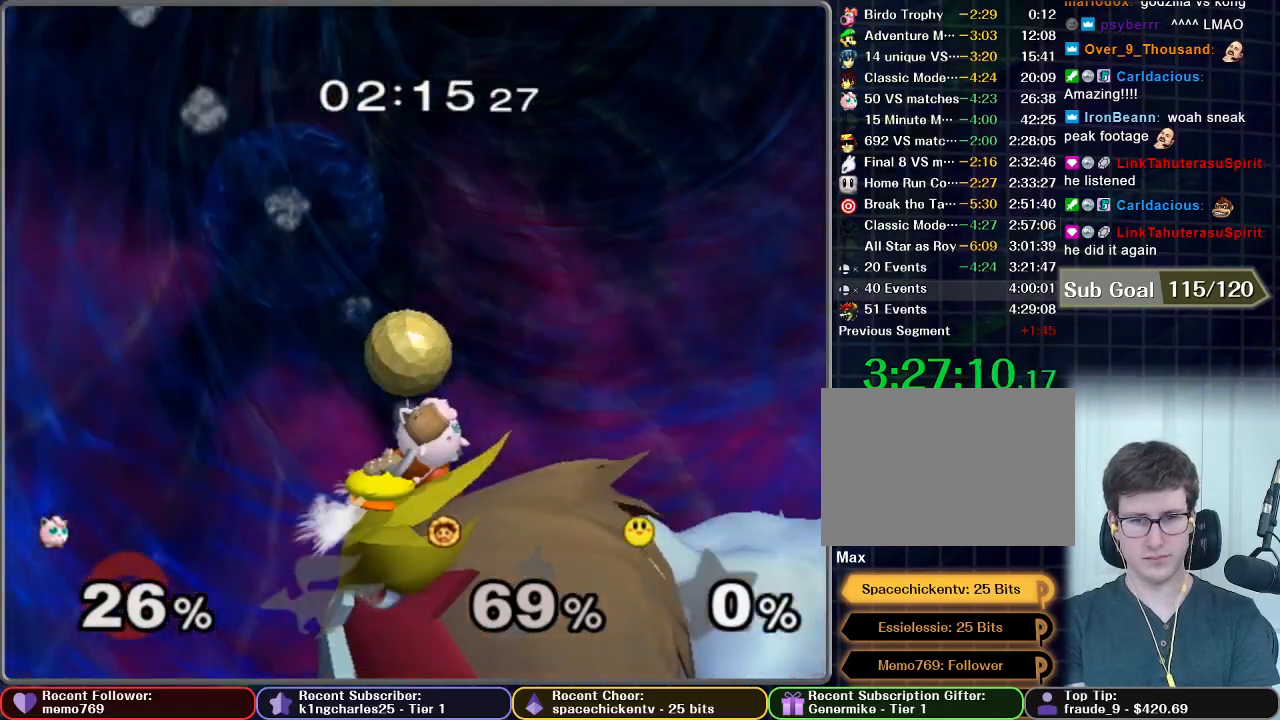
{"buttons": ["B"], "left_stick": "down", "right_stick": "center", "events": [[83, "B", "down"], [133, "B", "up"], [200, "B", "down"], [267, "B", "up"], [333, "B", "down"], [450, "B", "up"], [467, "B", "down"]]}